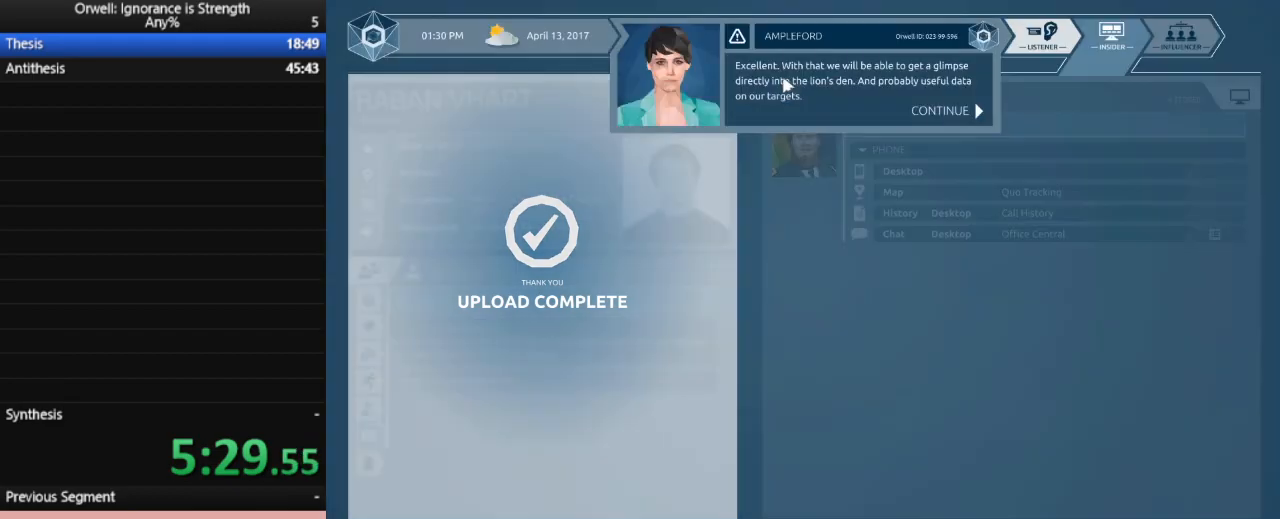
Gameplay with keyboard and mouse; each line is a JSON object with the keys and mouse buttons held at the frame after it. "events" lists presses ("down") and releases ("up") of ".", "/", "0", "1", "2", "3", "4", "5", "6", "7", "8", "9", "a", "alt_l", "alt_r", "b", "backslash", "backspace", "c", "caps_lock", "comma", "ctrl_l", "ctrl_r", "d", "down", "e", "equals", "escape", "f", "f1", "f10", "f11", "f12", "f2", "f3", "f4", "f5", "f6", "f7", "f8", "f9", "g", "h", "i", "j", "k", "l", "lbracket", "left", "m", "minus", "n", "num0", "num1", "num2", "num3", "num4", "num5", "num6", "num7", "num8", "num9", "o", "p", "q", "quote", "r", "rbracket", "return", "right", "s", "semicolon", "shift_l", "shift_r", "space", "super", "t", "tab", "tilde", "u", "up", "v", "w", "x", "y", "z", "mouse_left" and "mouse_right" between this image and that frame as [ms after this image, input, new state], when the widget could be followed in between. "mouse_left", "mouse_right" = the "left", "right" buttons of the "mouse" list. No other keys are recorded. Mouse movement is not recorded.
{"keys": [], "mouse": ["left"], "events": [[50, "mouse_left", "down"], [150, "mouse_left", "up"], [200, "mouse_left", "down"], [300, "mouse_left", "up"], [333, "mouse_left", "down"], [433, "mouse_left", "up"], [483, "mouse_left", "down"]]}
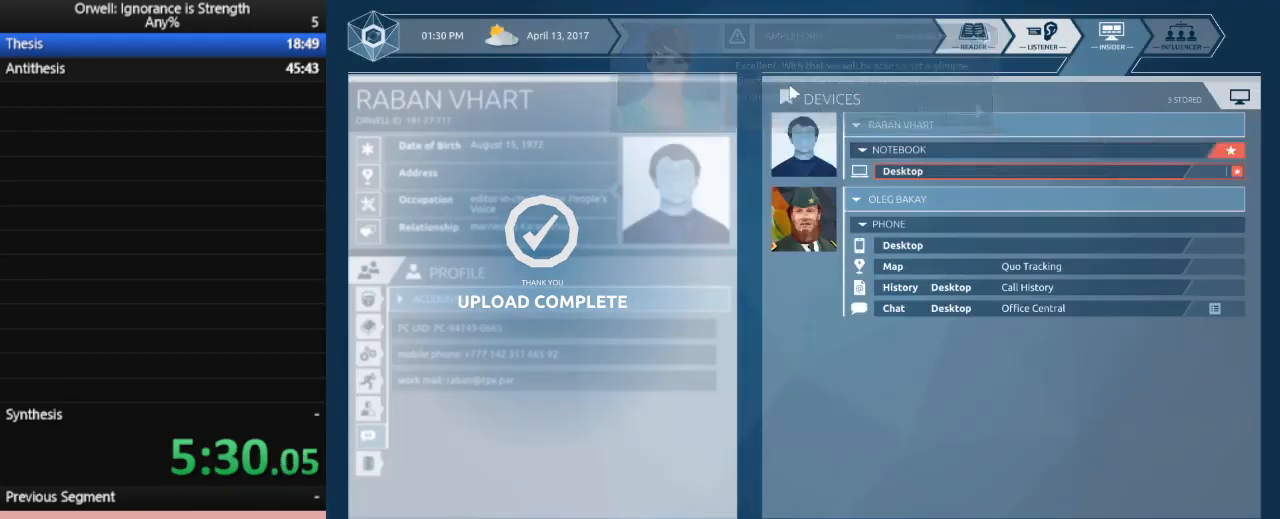
{"keys": [], "mouse": ["left"], "events": [[33, "mouse_left", "up"], [500, "mouse_left", "down"]]}
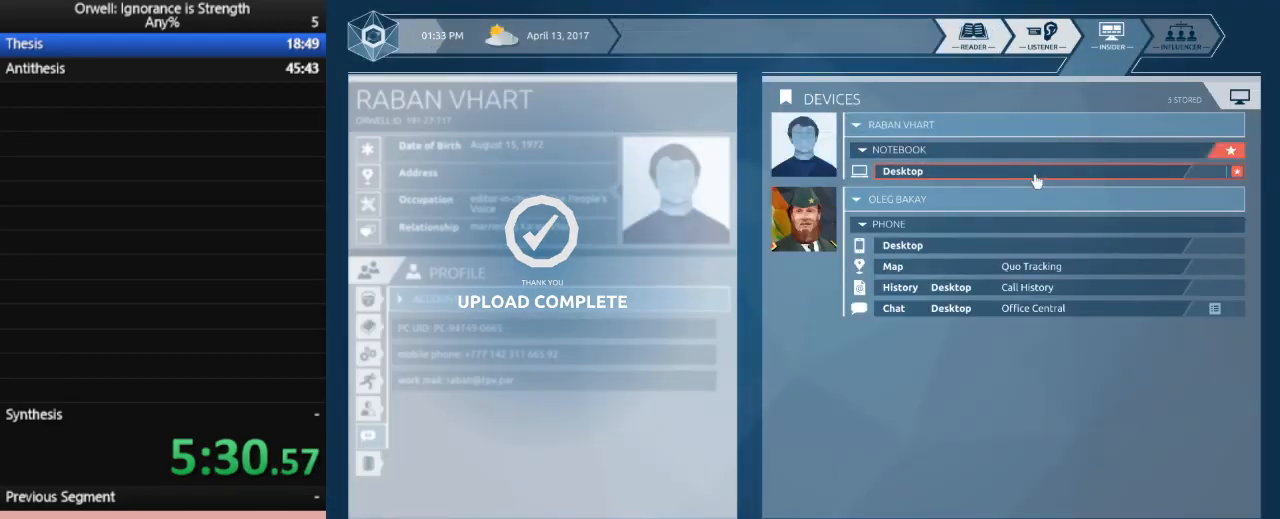
{"keys": [], "mouse": [], "events": [[83, "mouse_left", "up"], [417, "mouse_left", "down"], [467, "mouse_left", "up"]]}
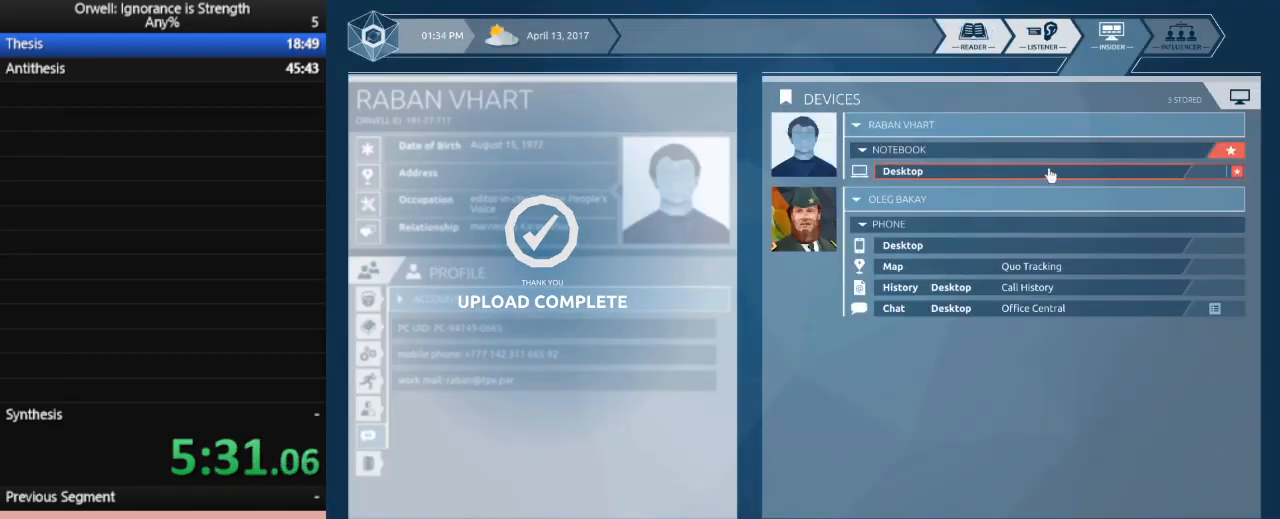
{"keys": [], "mouse": [], "events": []}
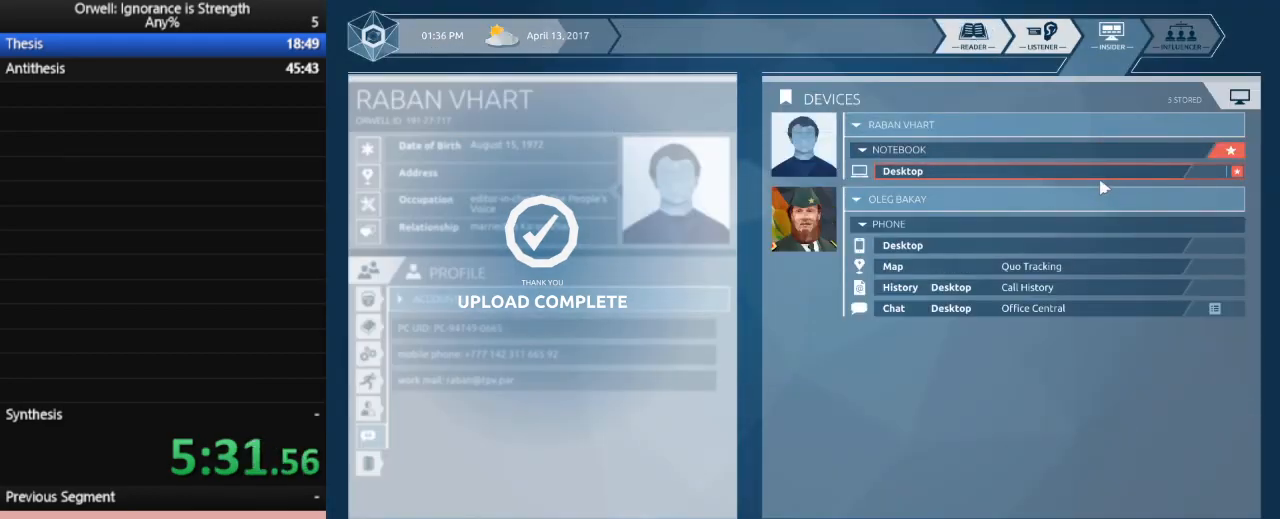
{"keys": [], "mouse": [], "events": [[67, "mouse_left", "down"], [217, "mouse_left", "up"], [300, "mouse_left", "down"], [350, "mouse_left", "up"]]}
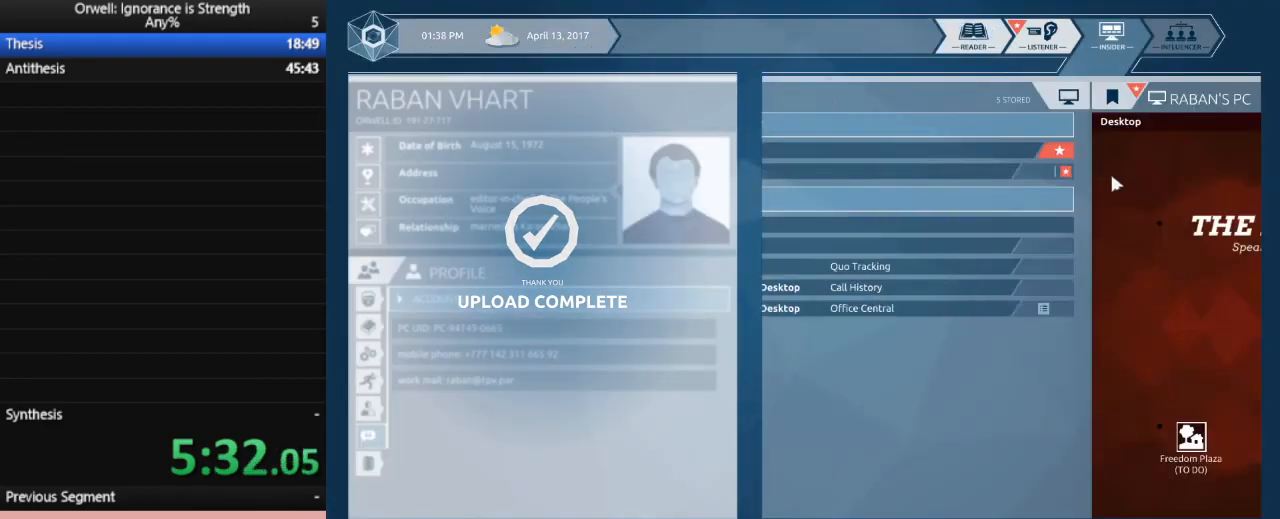
{"keys": [], "mouse": [], "events": []}
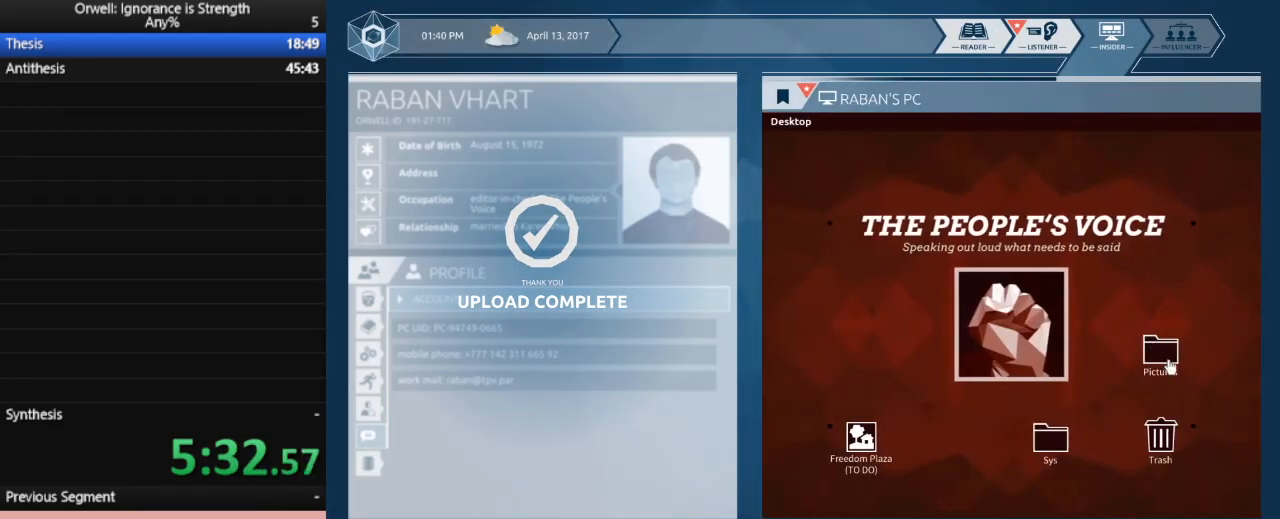
{"keys": [], "mouse": [], "events": [[200, "mouse_left", "down"], [250, "mouse_left", "up"]]}
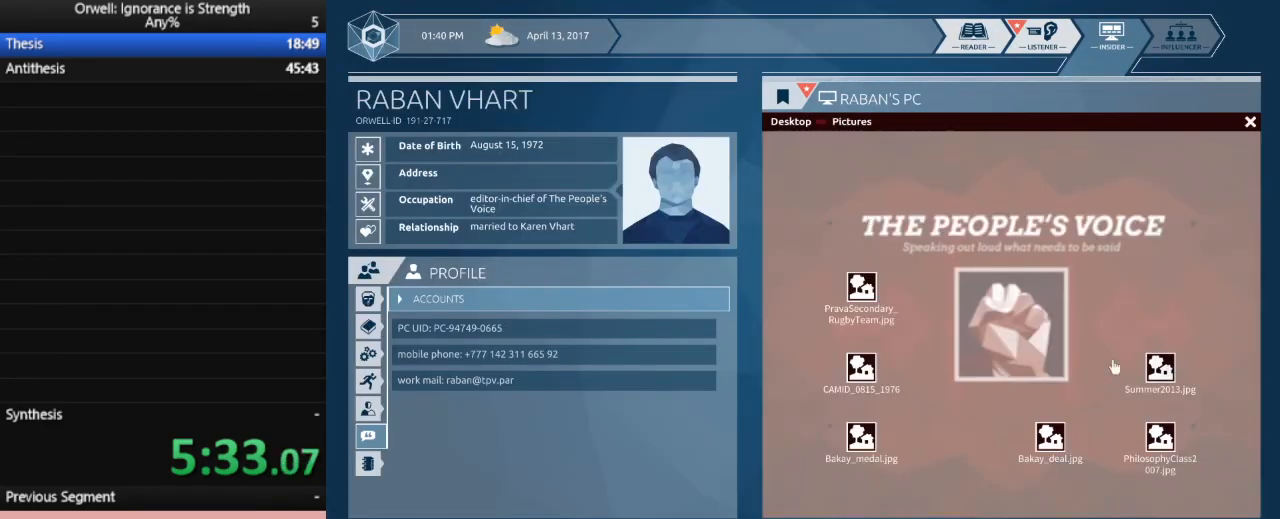
{"keys": [], "mouse": [], "events": []}
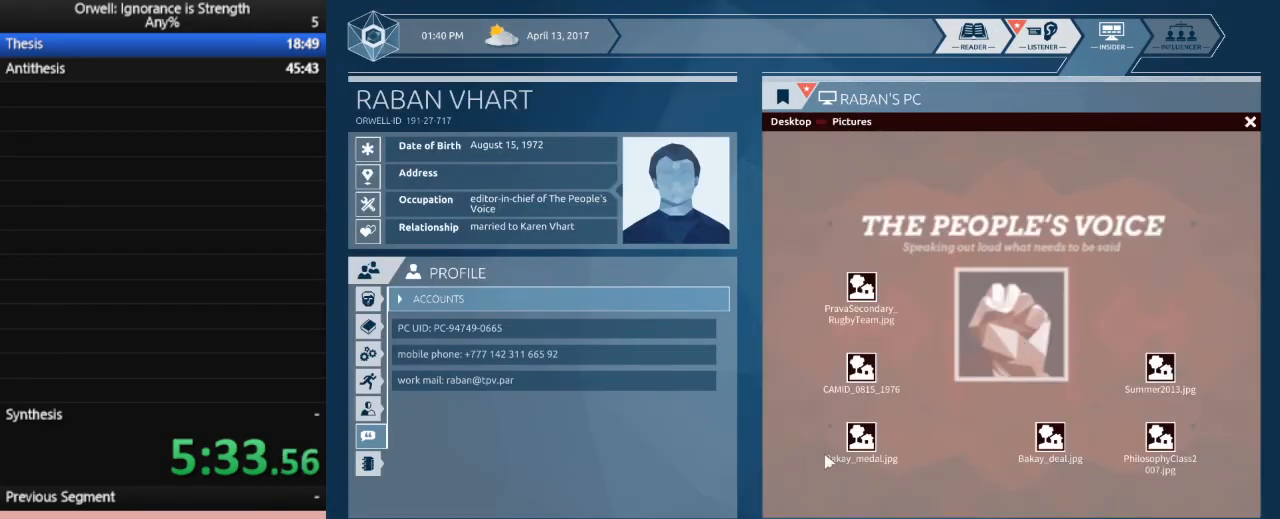
{"keys": [], "mouse": ["left"], "events": [[417, "mouse_left", "down"]]}
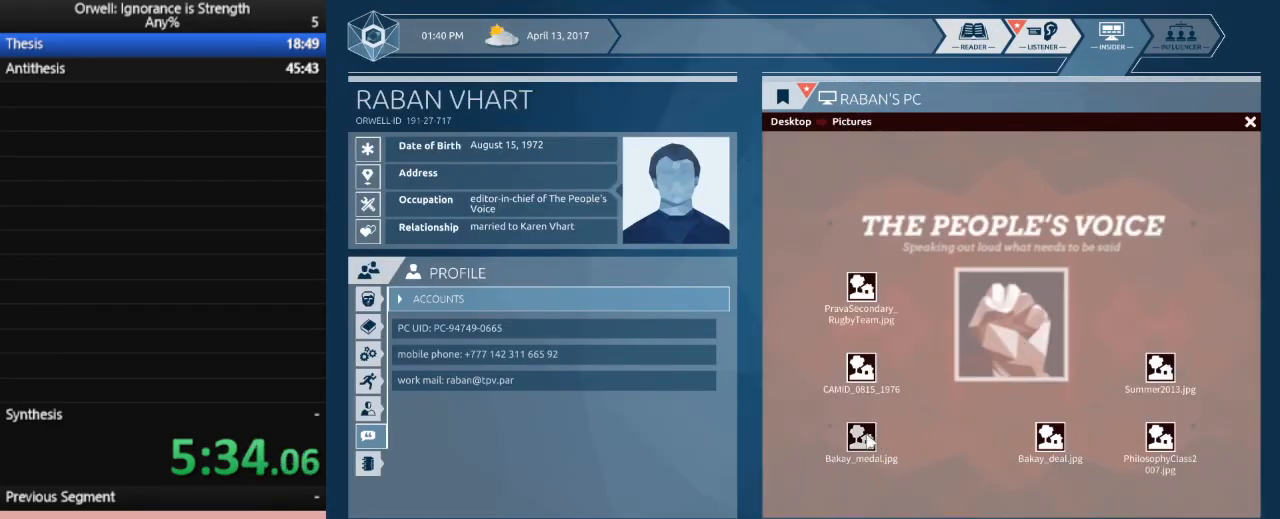
{"keys": [], "mouse": [], "events": [[17, "mouse_left", "up"]]}
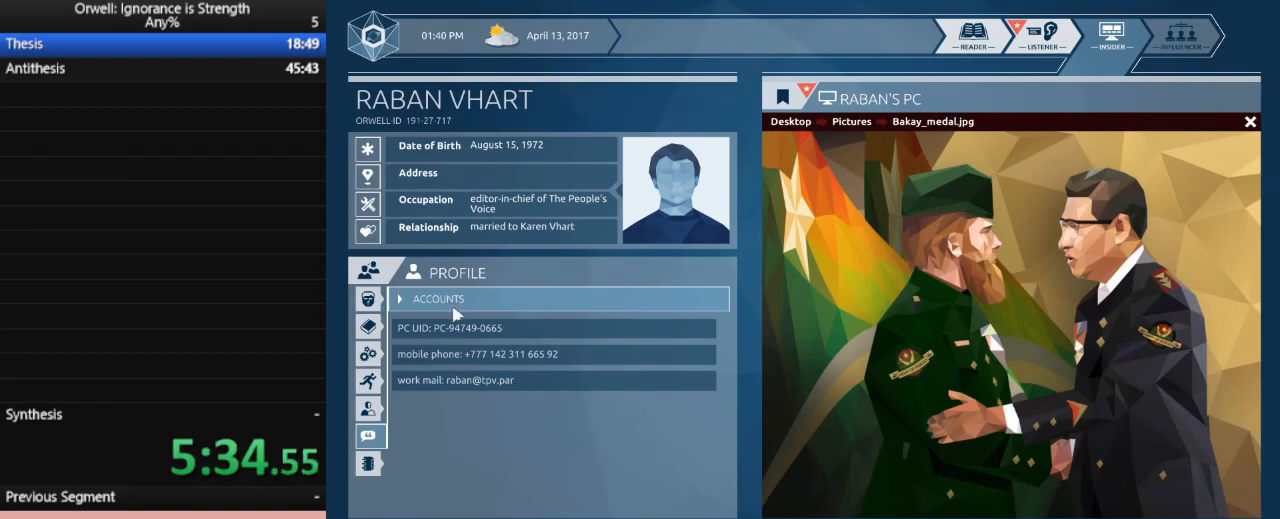
{"keys": [], "mouse": [], "events": [[400, "mouse_left", "down"], [500, "mouse_left", "up"]]}
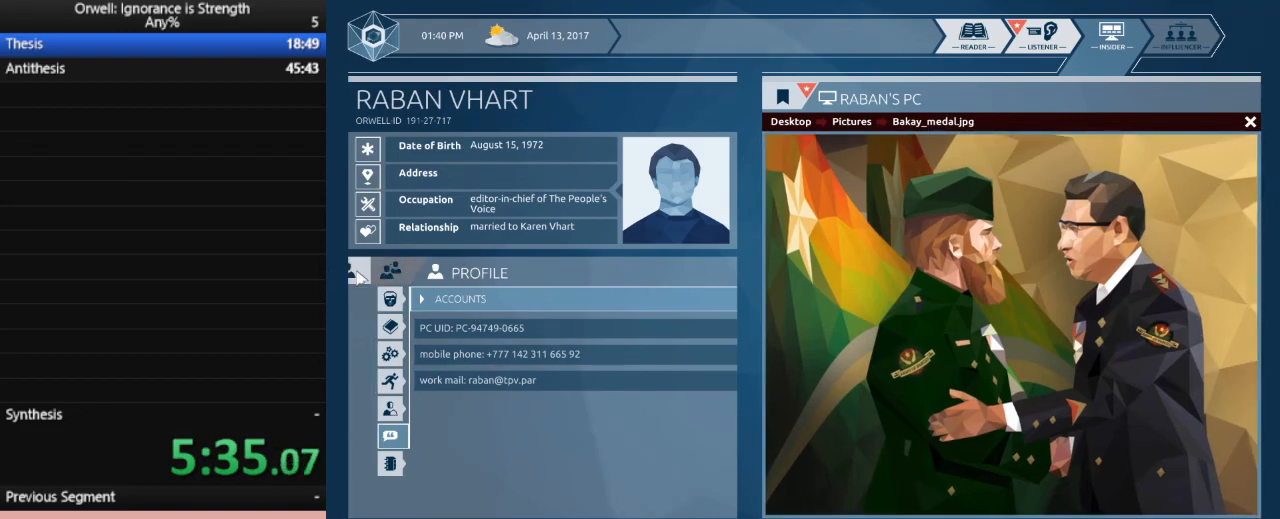
{"keys": [], "mouse": [], "events": []}
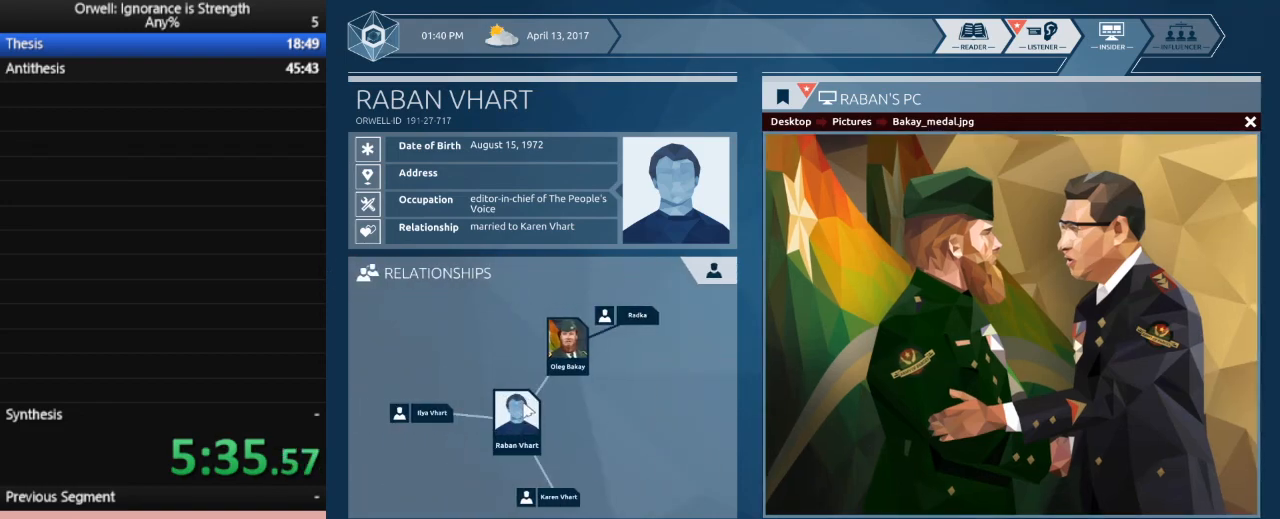
{"keys": [], "mouse": [], "events": [[150, "mouse_left", "down"], [300, "mouse_left", "up"]]}
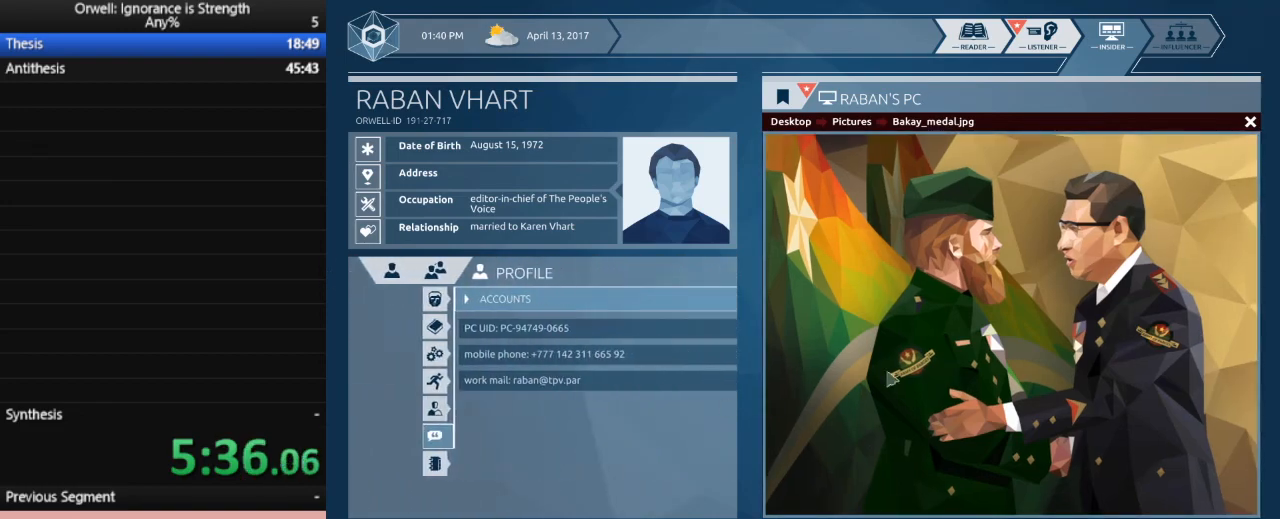
{"keys": [], "mouse": [], "events": []}
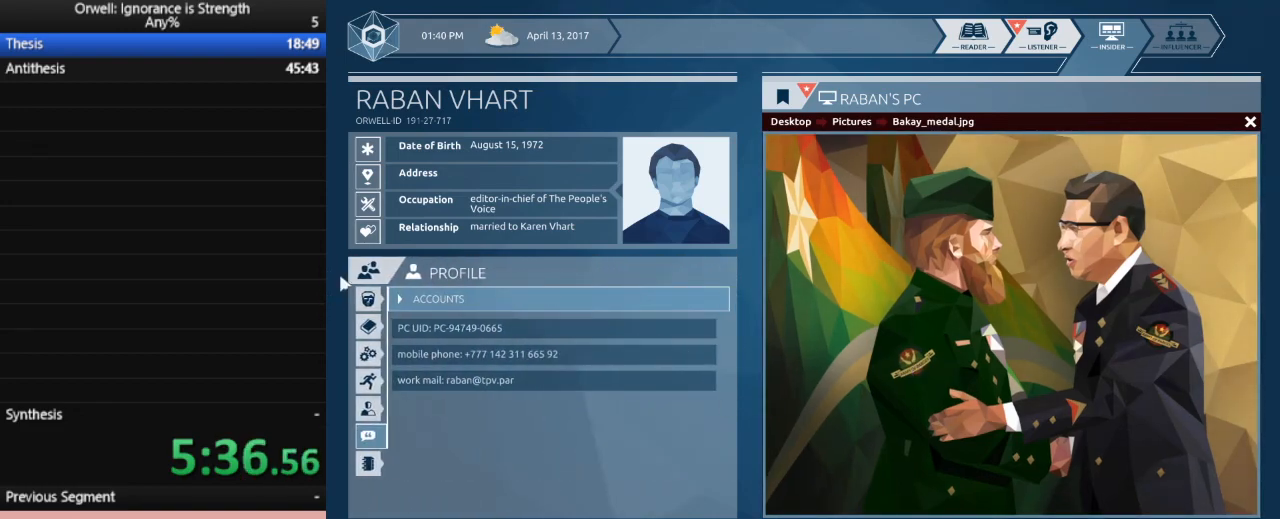
{"keys": [], "mouse": [], "events": [[133, "mouse_left", "down"], [233, "mouse_left", "up"]]}
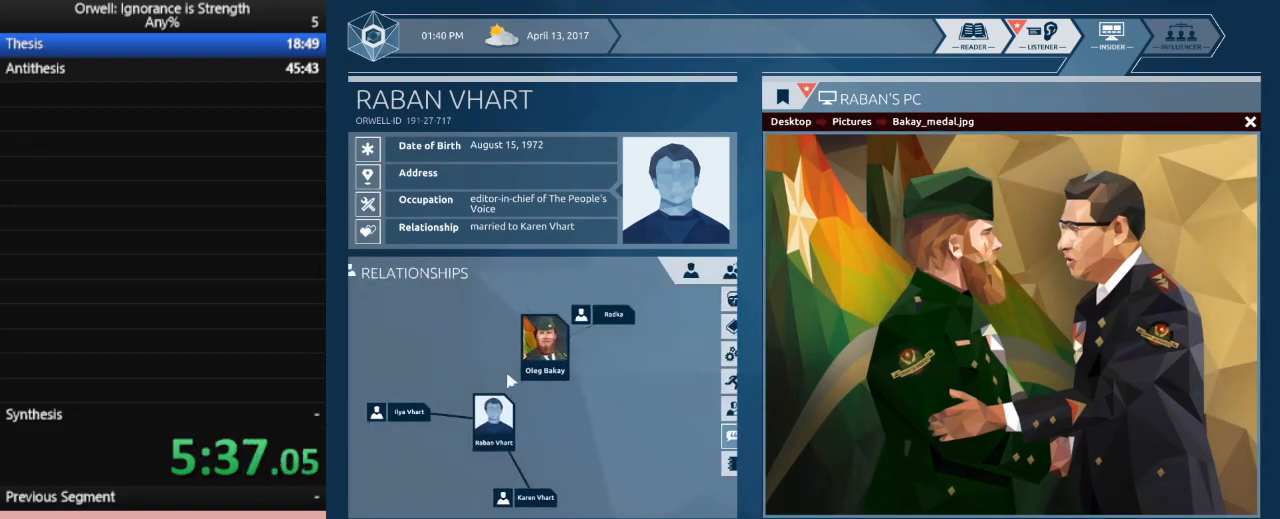
{"keys": [], "mouse": ["left"], "events": [[433, "mouse_left", "down"]]}
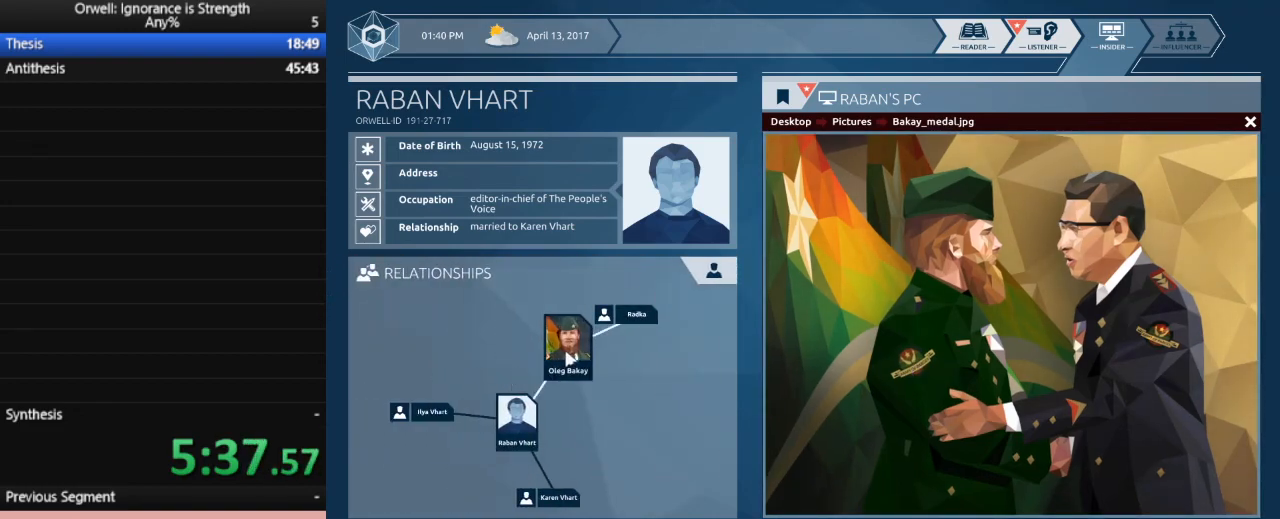
{"keys": [], "mouse": ["left"], "events": [[33, "mouse_left", "up"], [400, "mouse_left", "down"]]}
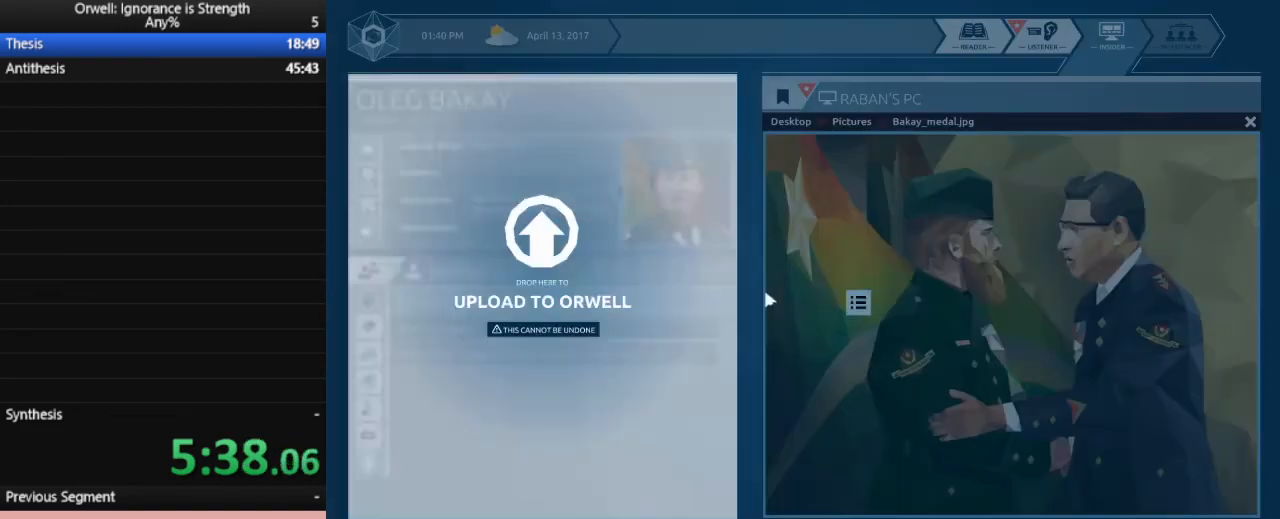
{"keys": [], "mouse": [], "events": [[183, "mouse_left", "up"]]}
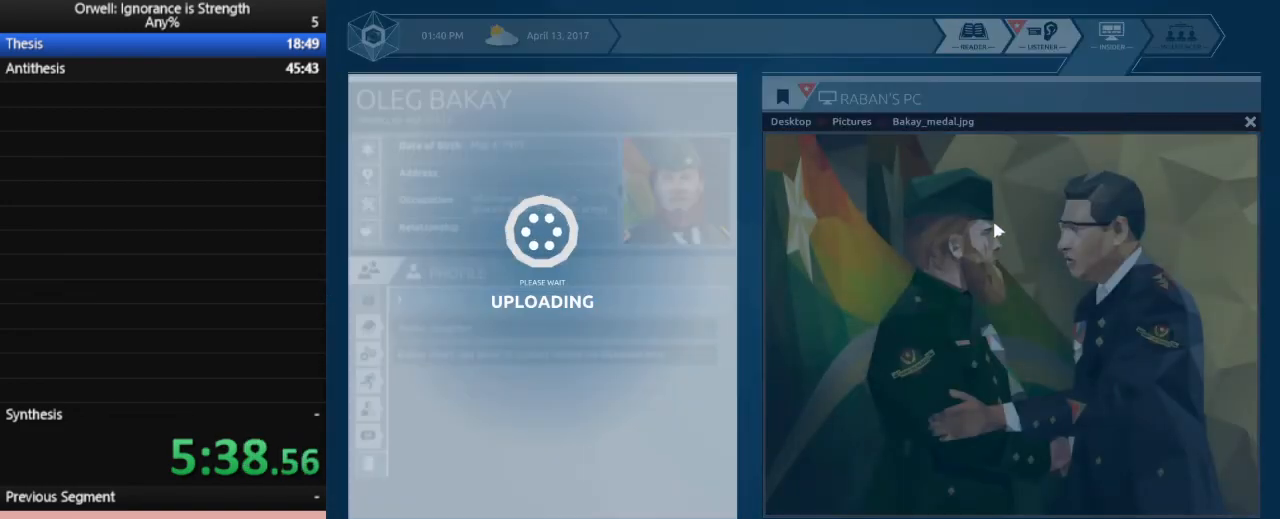
{"keys": [], "mouse": [], "events": []}
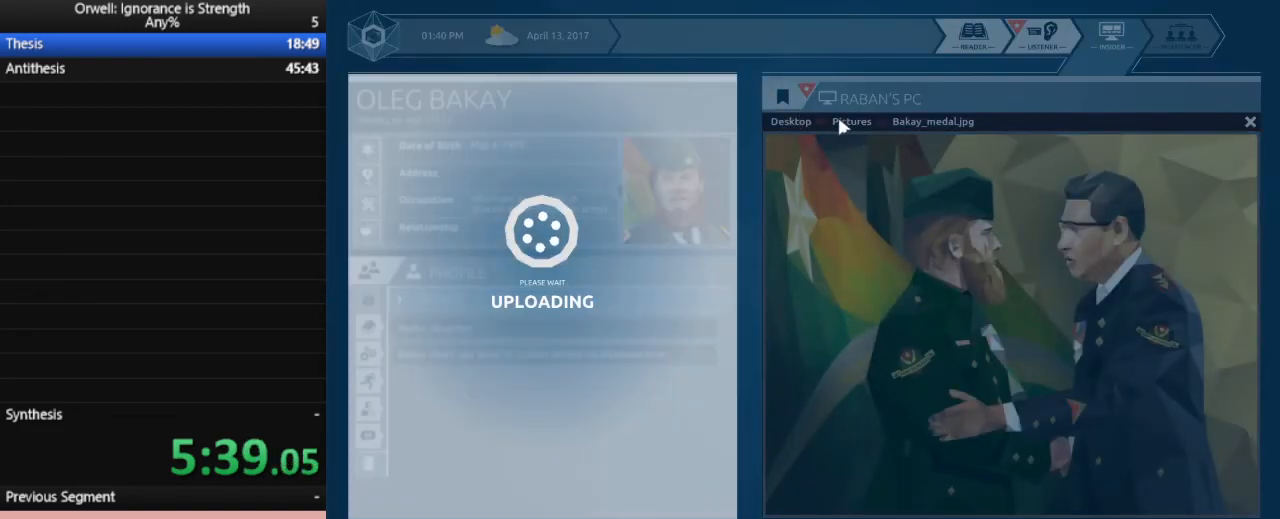
{"keys": [], "mouse": ["left"], "events": [[117, "mouse_left", "down"], [217, "mouse_left", "up"], [317, "mouse_left", "down"], [400, "mouse_left", "up"], [450, "mouse_left", "down"]]}
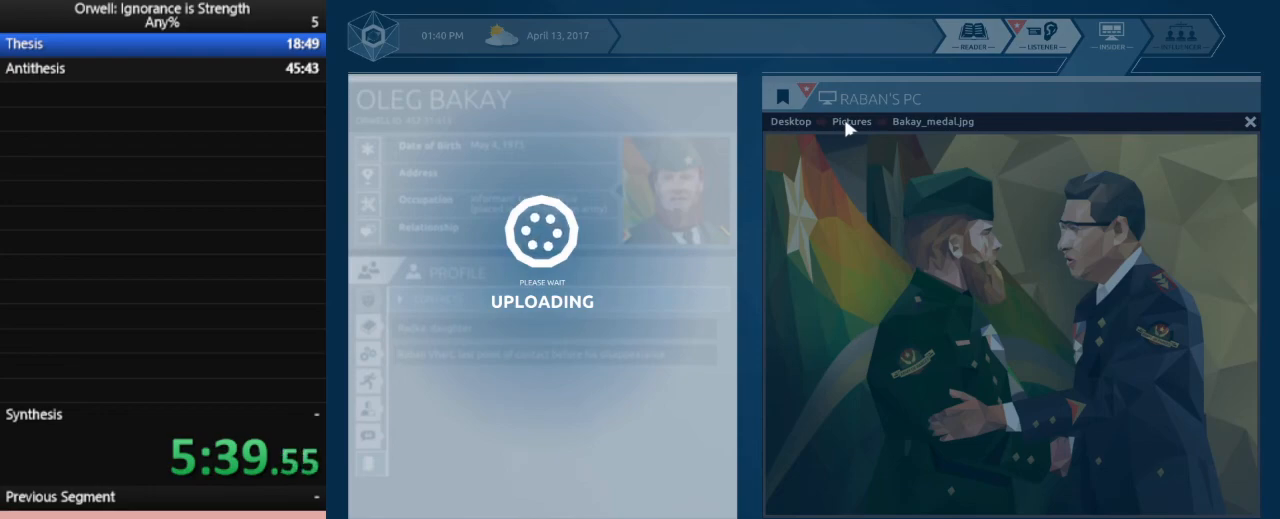
{"keys": [], "mouse": ["left"], "events": [[50, "mouse_left", "up"], [133, "mouse_left", "down"], [183, "mouse_left", "up"], [283, "mouse_left", "down"], [367, "mouse_left", "up"], [417, "mouse_left", "down"]]}
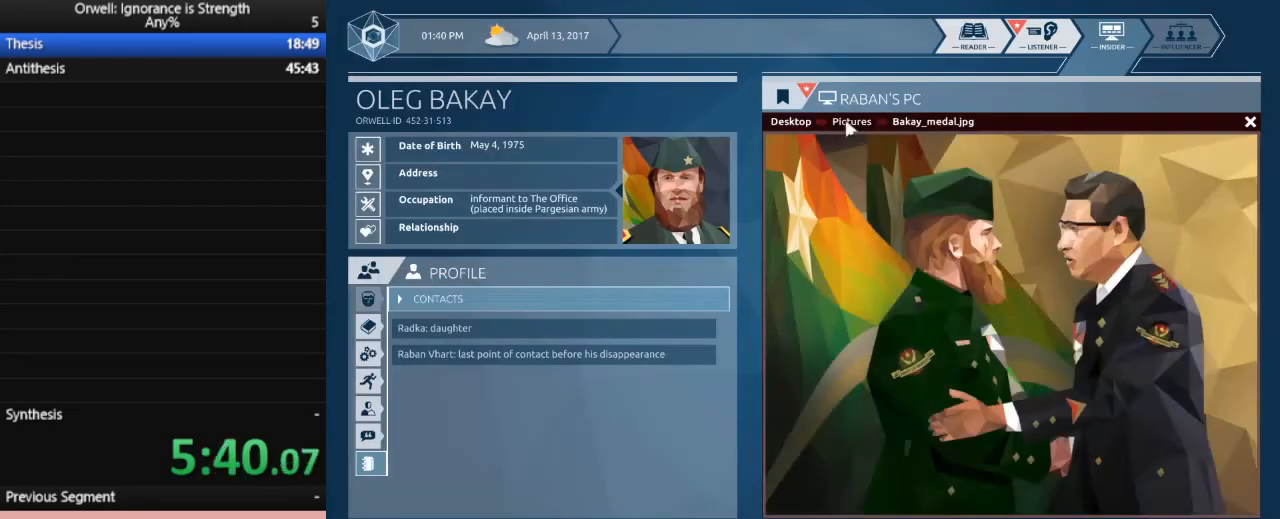
{"keys": [], "mouse": [], "events": [[17, "mouse_left", "up"], [50, "mouse_left", "down"], [150, "mouse_left", "up"]]}
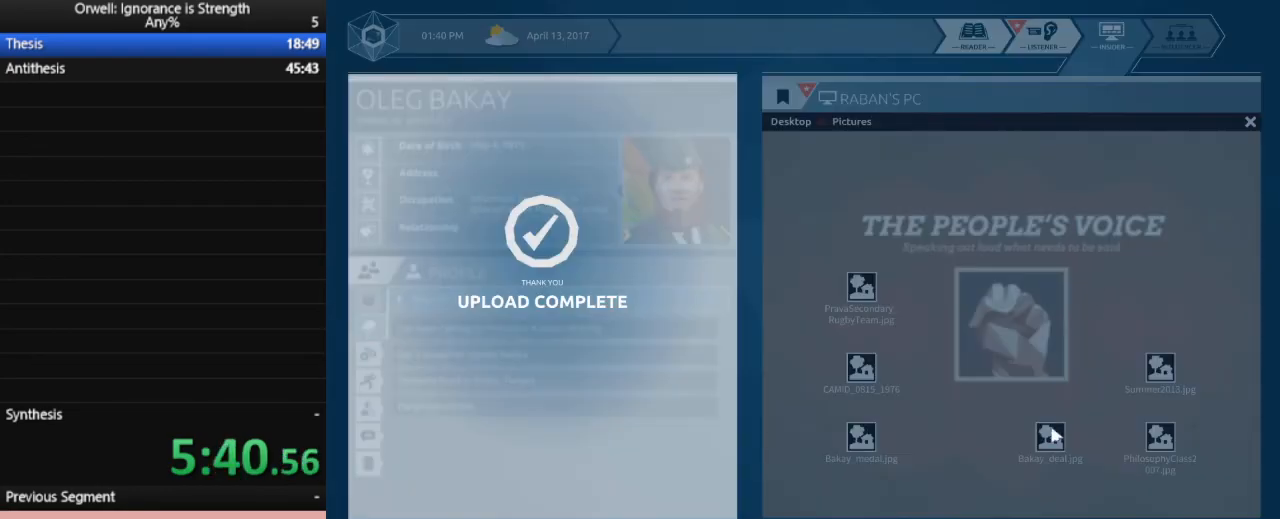
{"keys": [], "mouse": [], "events": [[217, "mouse_left", "down"], [300, "mouse_left", "up"], [400, "mouse_left", "down"], [500, "mouse_left", "up"]]}
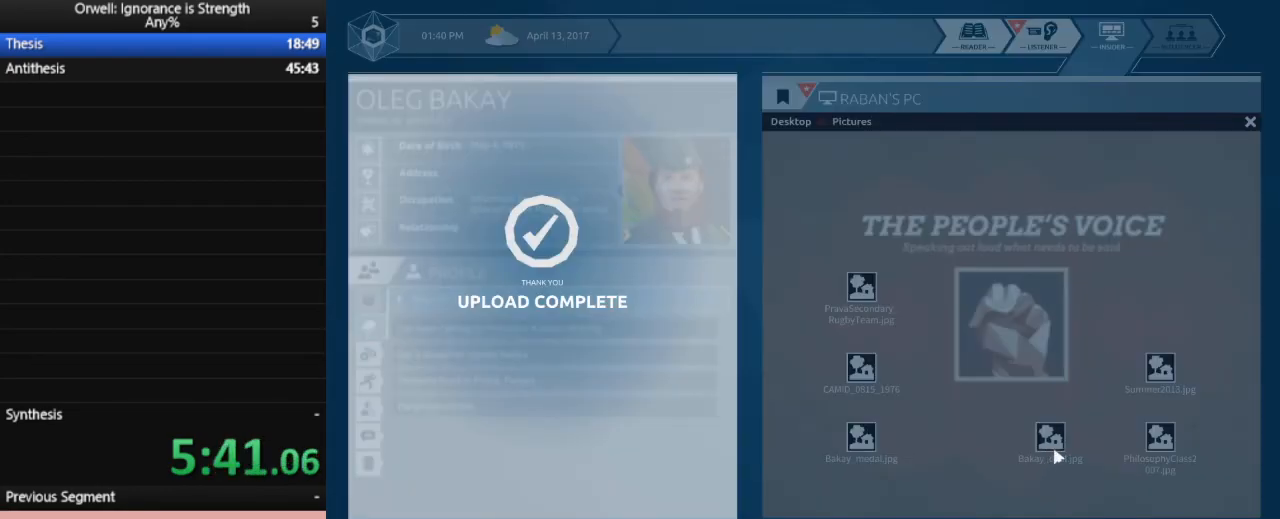
{"keys": [], "mouse": [], "events": [[50, "mouse_left", "down"], [183, "mouse_left", "up"], [233, "mouse_left", "down"], [317, "mouse_left", "up"], [417, "mouse_left", "down"], [467, "mouse_left", "up"]]}
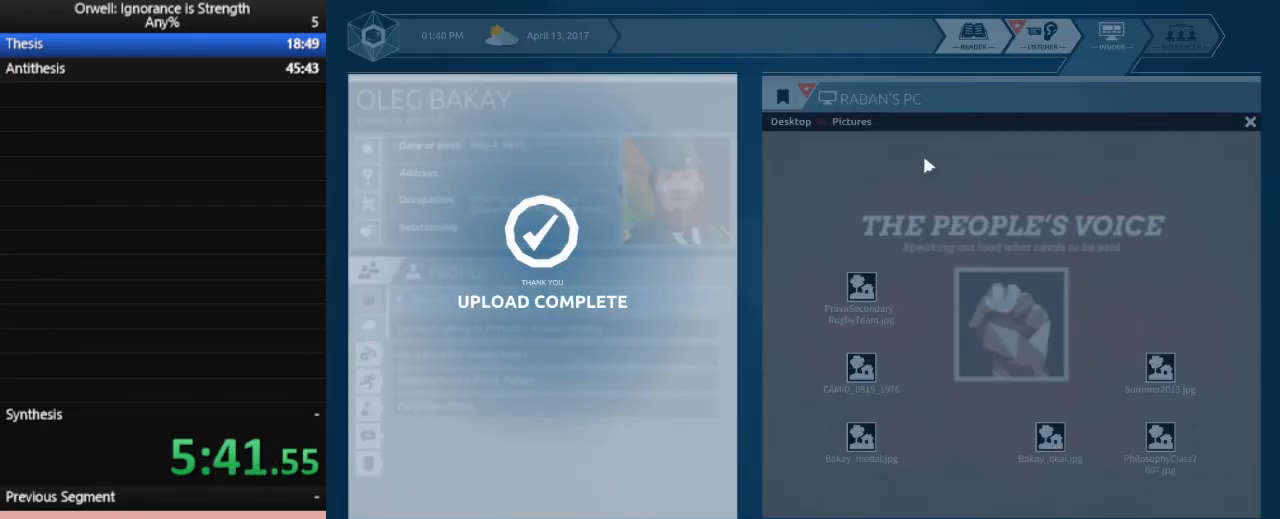
{"keys": [], "mouse": [], "events": [[250, "mouse_left", "down"], [283, "mouse_left", "up"]]}
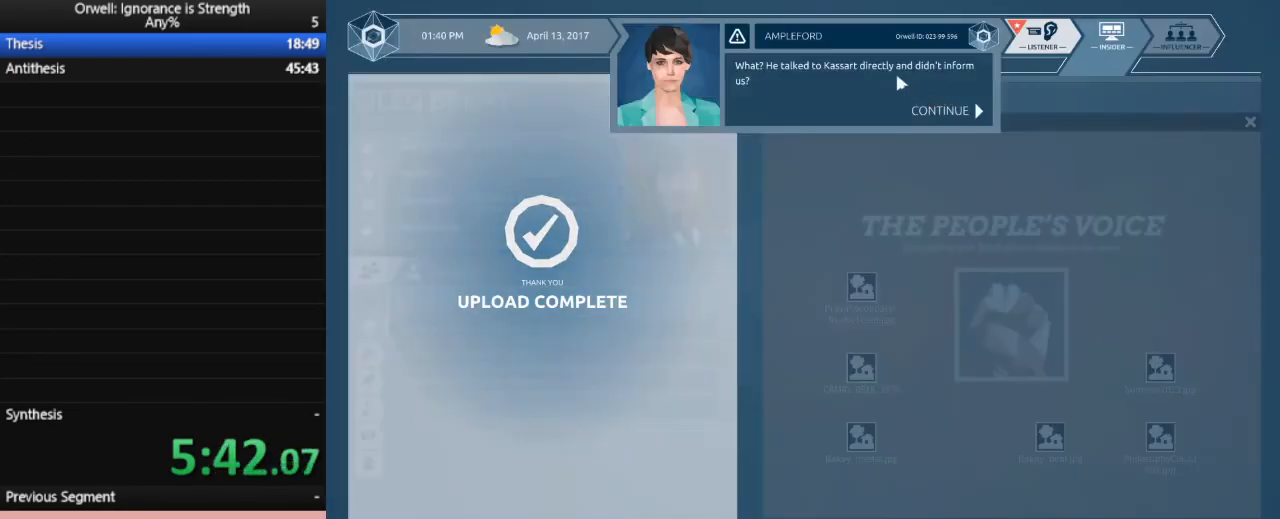
{"keys": [], "mouse": ["left"], "events": [[67, "mouse_left", "down"], [117, "mouse_left", "up"], [217, "mouse_left", "down"], [300, "mouse_left", "up"], [350, "mouse_left", "down"], [450, "mouse_left", "up"], [500, "mouse_left", "down"]]}
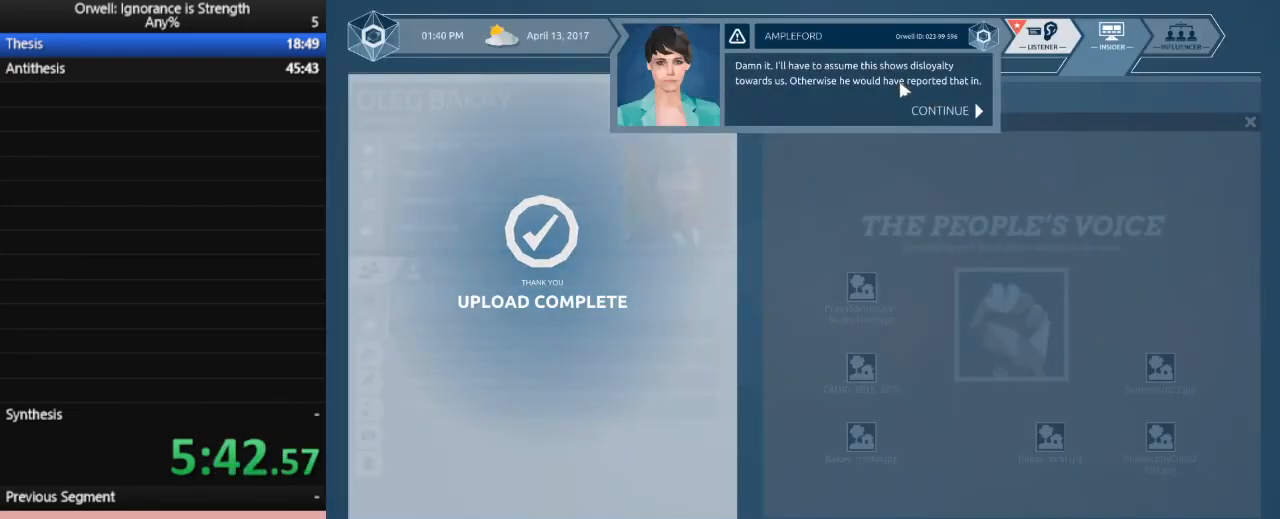
{"keys": [], "mouse": [], "events": [[50, "mouse_left", "up"], [133, "mouse_left", "down"], [183, "mouse_left", "up"]]}
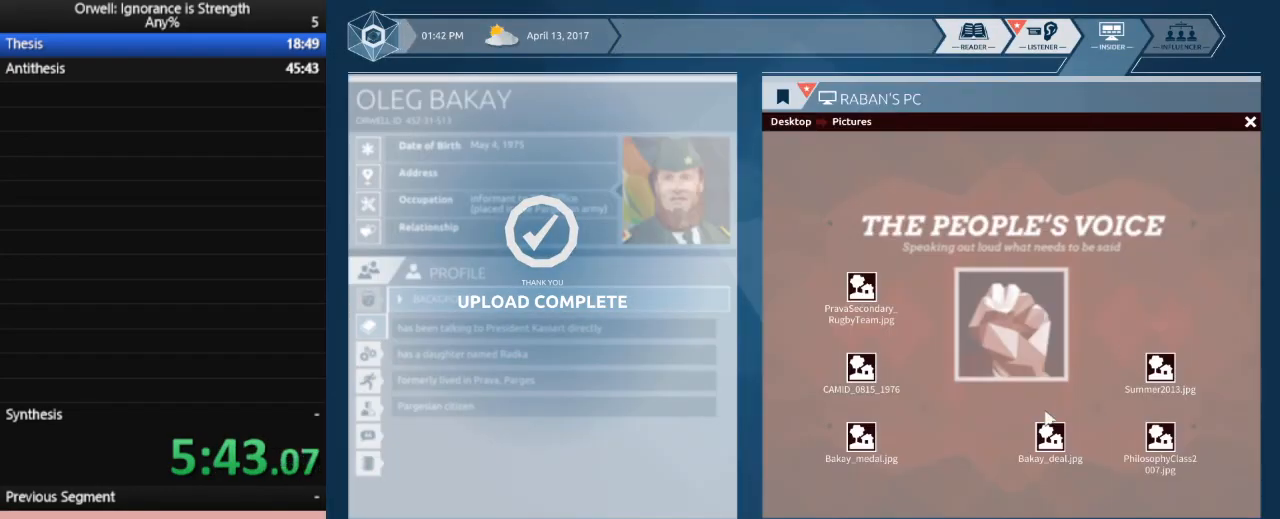
{"keys": [], "mouse": [], "events": []}
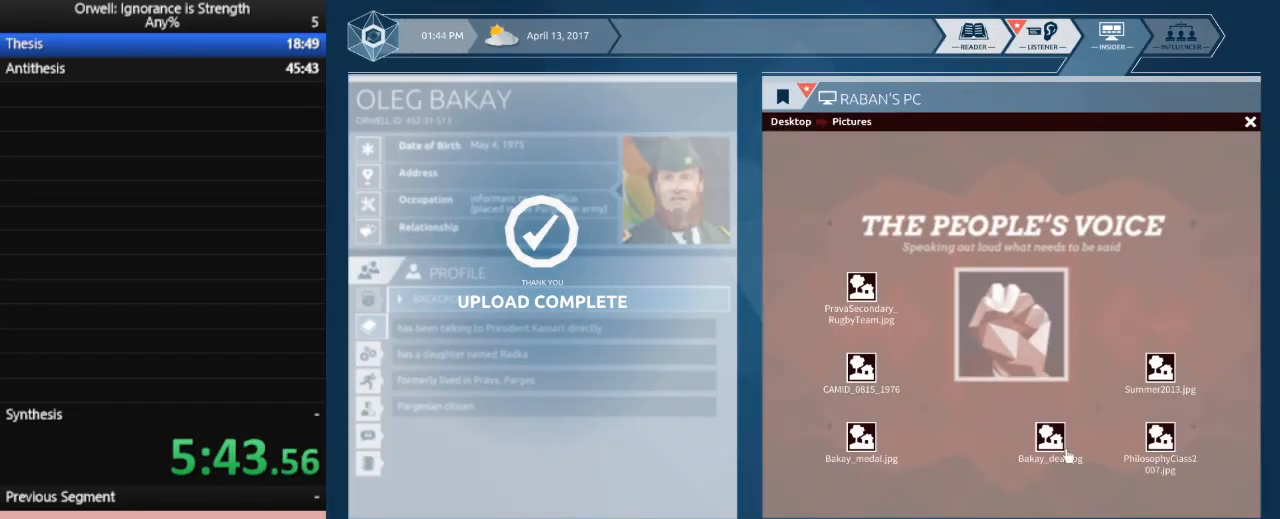
{"keys": [], "mouse": ["left"], "events": [[117, "mouse_left", "down"]]}
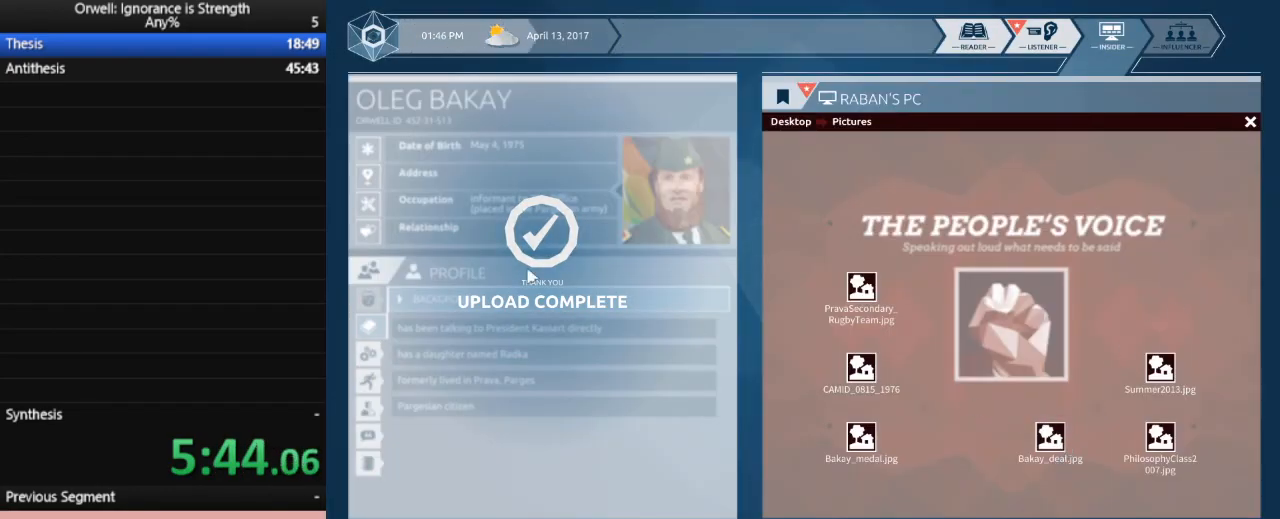
{"keys": [], "mouse": [], "events": [[183, "mouse_left", "up"]]}